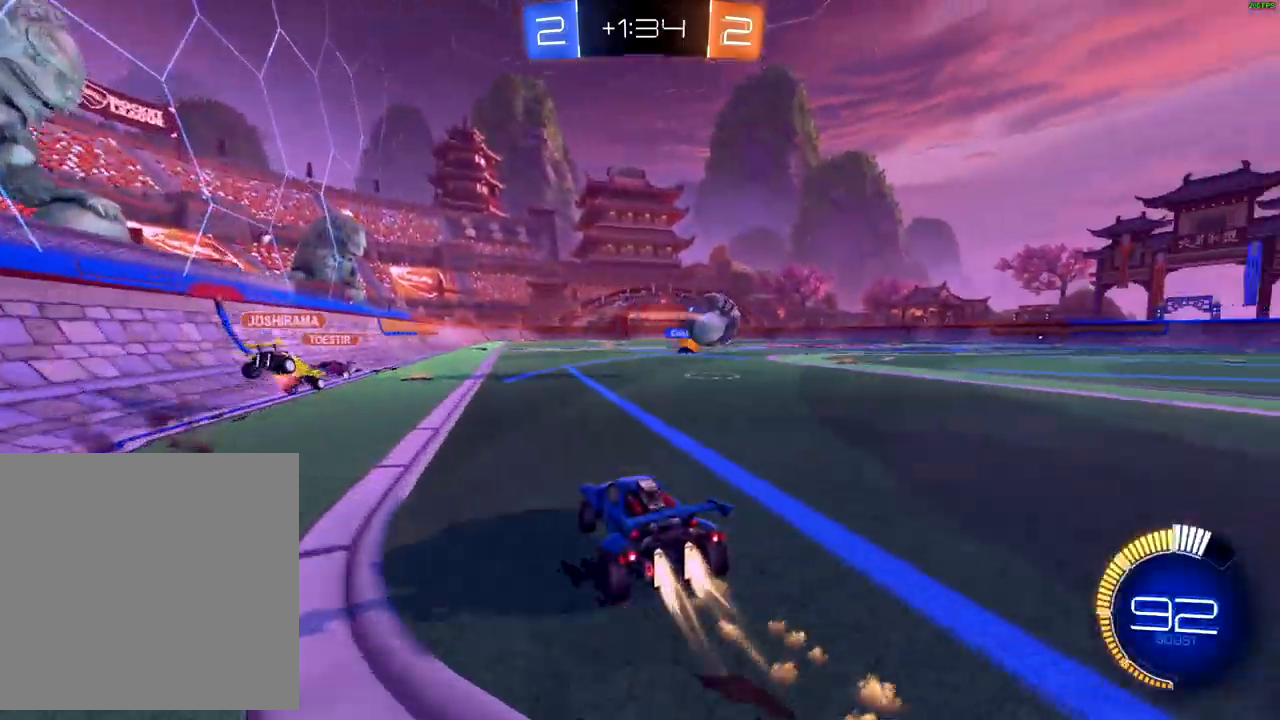
Gameplay with a controller (Xbox layout); each line is a JSON object with the inputs held at the frame after it. "events" lists button and stick changes between this image and that frame as [ms after this image, input, new state], when the widget could be followed in between.
{"buttons": ["B", "R2"], "left_stick": "up-right", "right_stick": "center", "events": [[350, "left_stick", "up-right"]]}
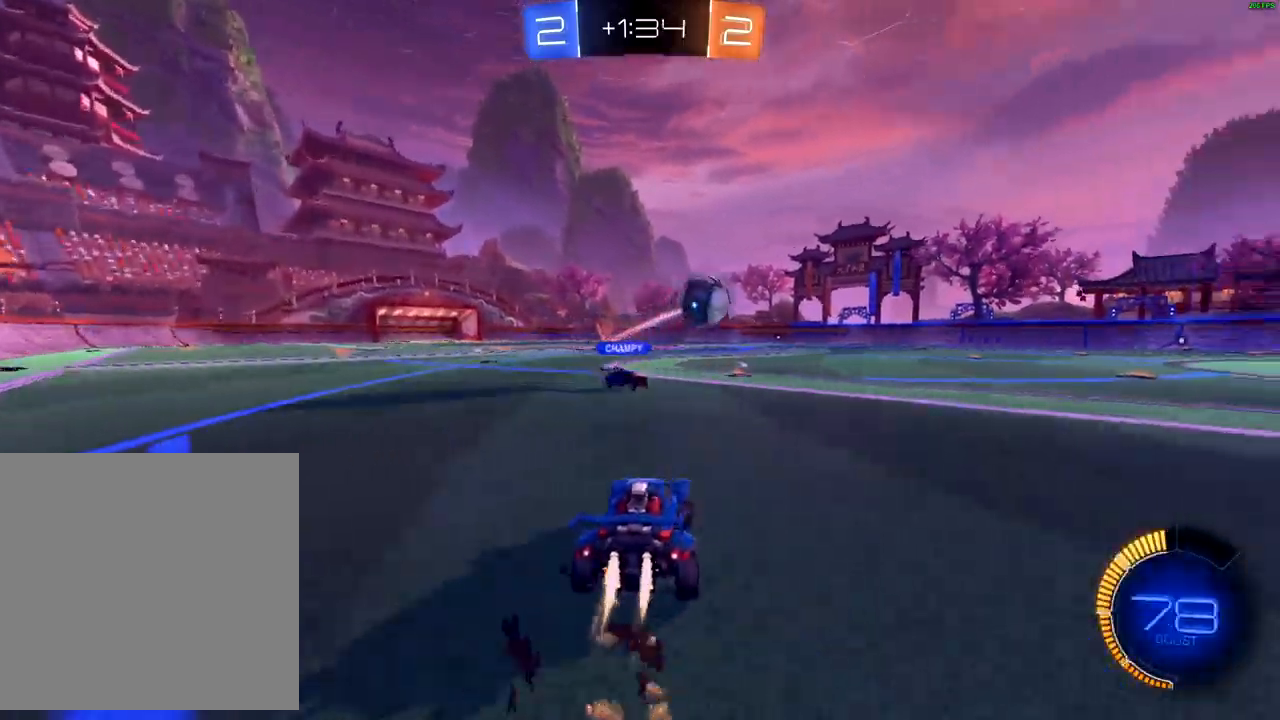
{"buttons": ["R2"], "left_stick": "right", "right_stick": "center", "events": [[217, "left_stick", "right"], [233, "B", "up"]]}
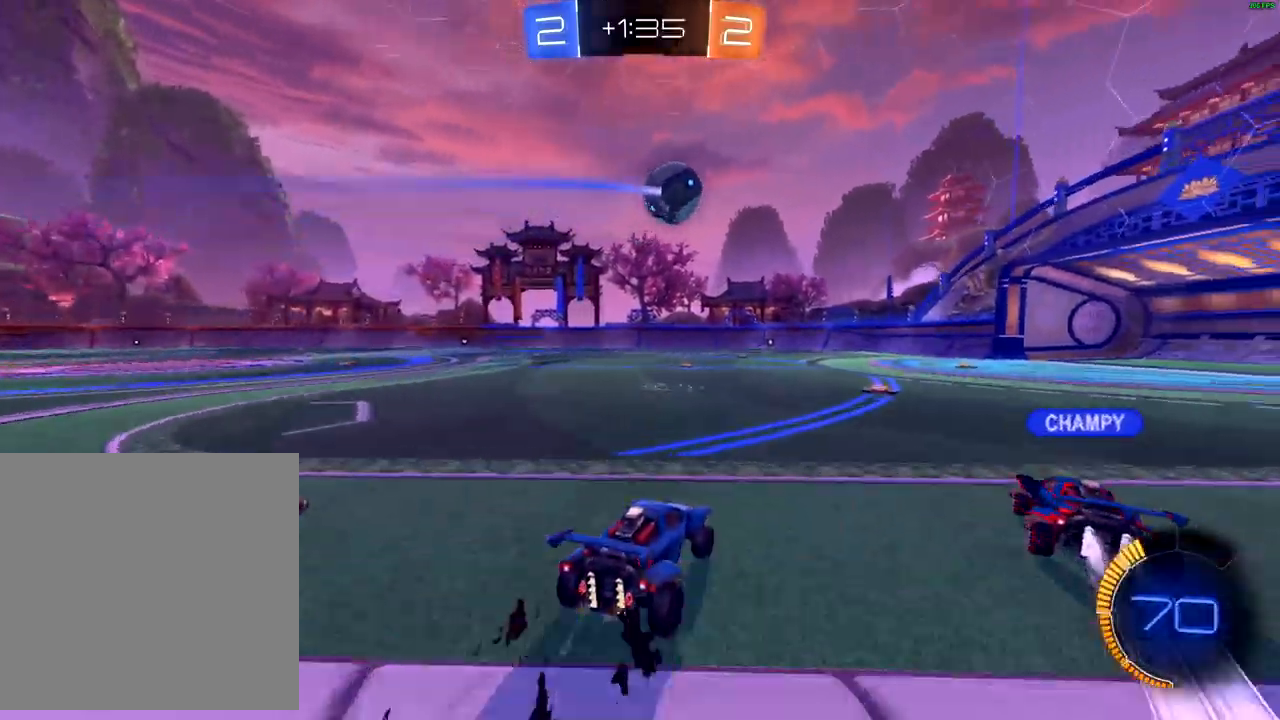
{"buttons": ["R2"], "left_stick": "center", "right_stick": "left", "events": [[117, "left_stick", "center"], [467, "right_stick", "left"]]}
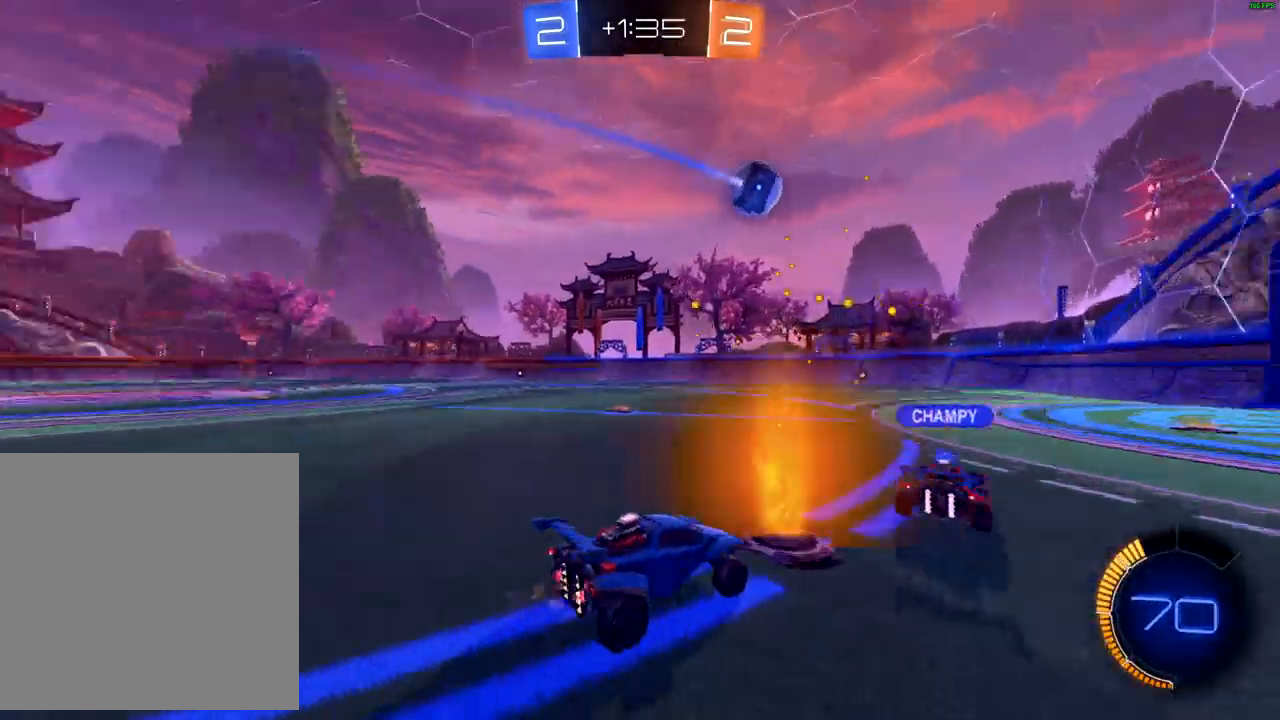
{"buttons": ["R2"], "left_stick": "right", "right_stick": "left", "events": [[500, "left_stick", "right"]]}
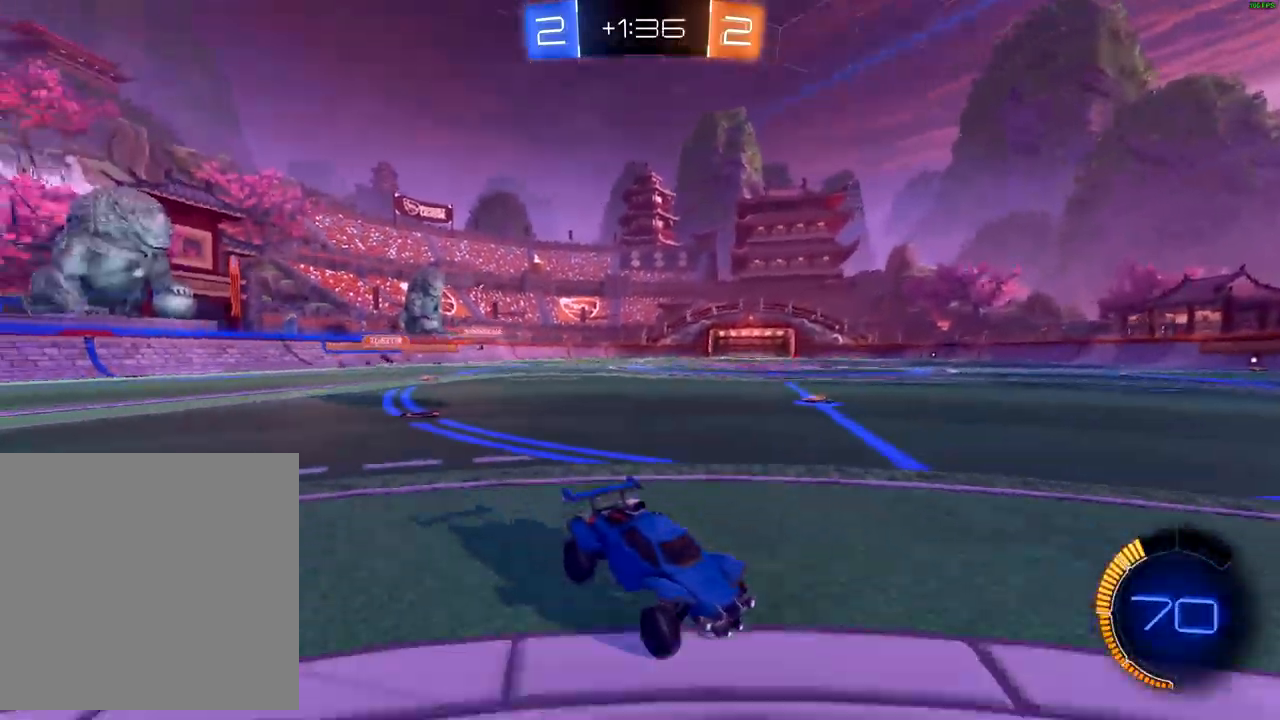
{"buttons": [], "left_stick": "down-left", "right_stick": "center", "events": [[283, "right_stick", "center"], [300, "left_stick", "left"], [383, "R2", "up"], [400, "X", "down"], [450, "left_stick", "down-left"], [483, "X", "up"]]}
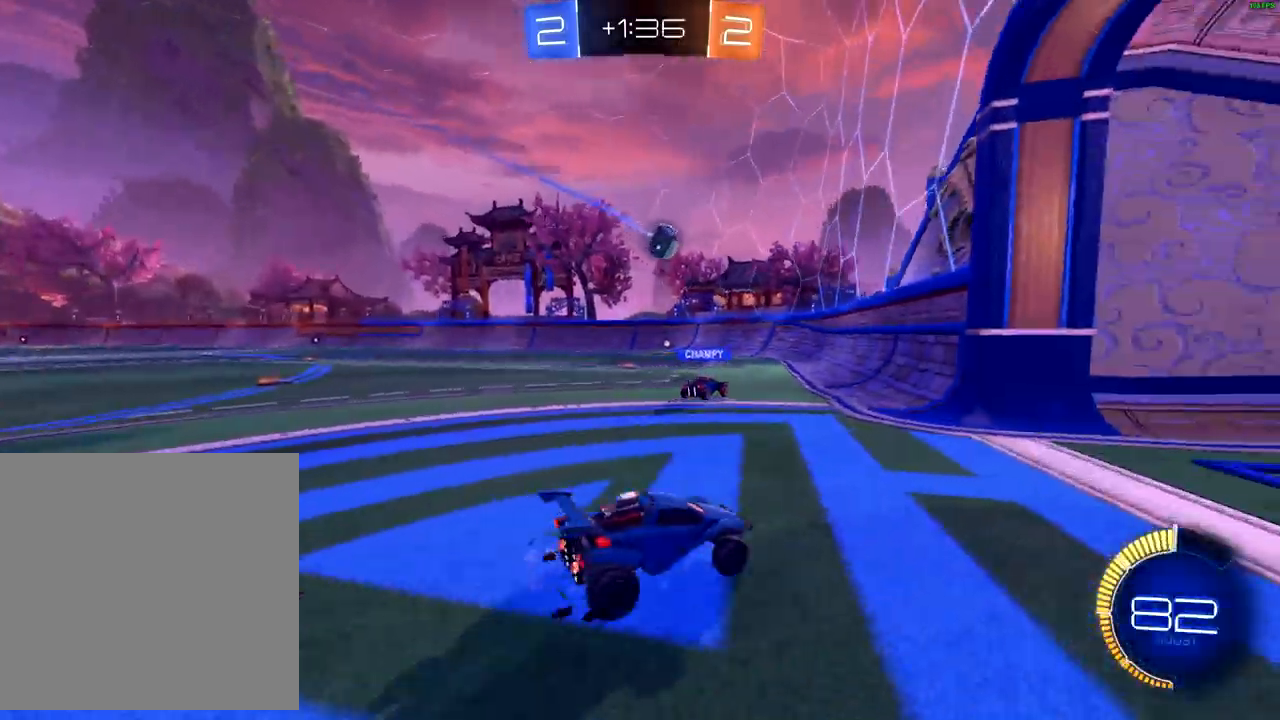
{"buttons": ["R2"], "left_stick": "down-left", "right_stick": "center", "events": [[33, "L2", "down"], [217, "L2", "up"], [300, "R2", "down"]]}
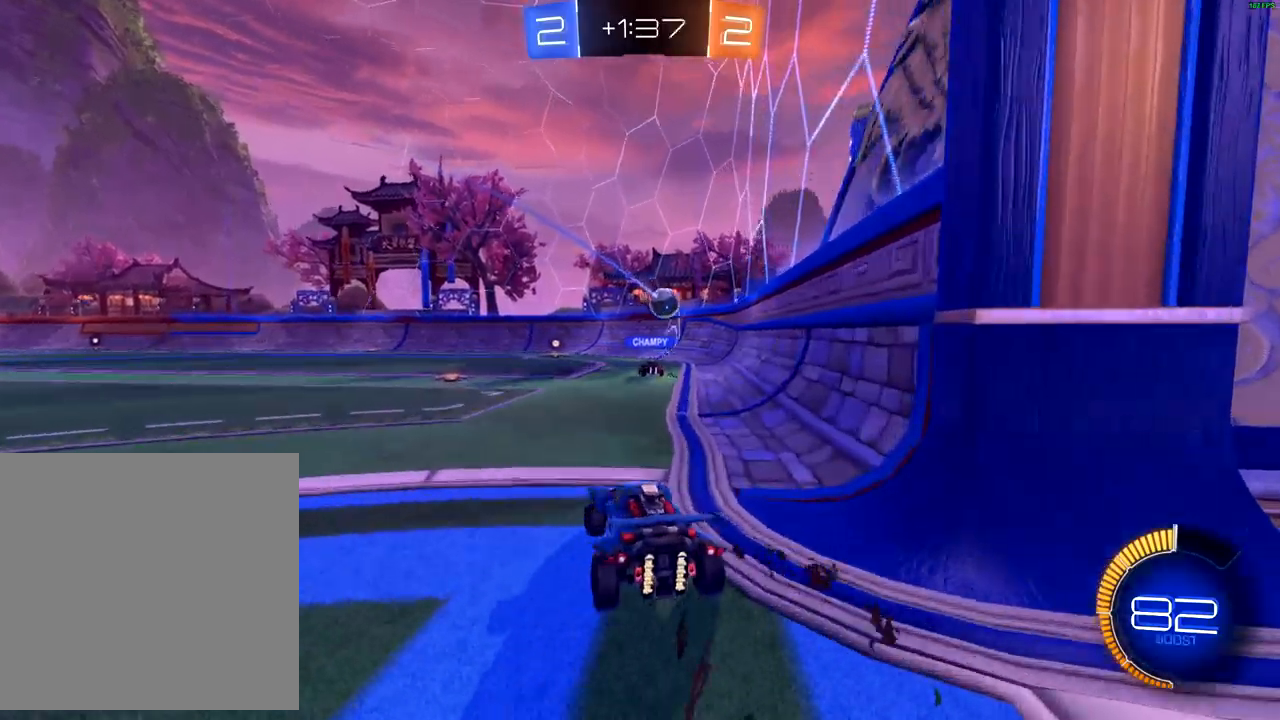
{"buttons": ["R2"], "left_stick": "up-right", "right_stick": "center", "events": [[217, "left_stick", "center"], [283, "left_stick", "right"], [350, "left_stick", "up-right"]]}
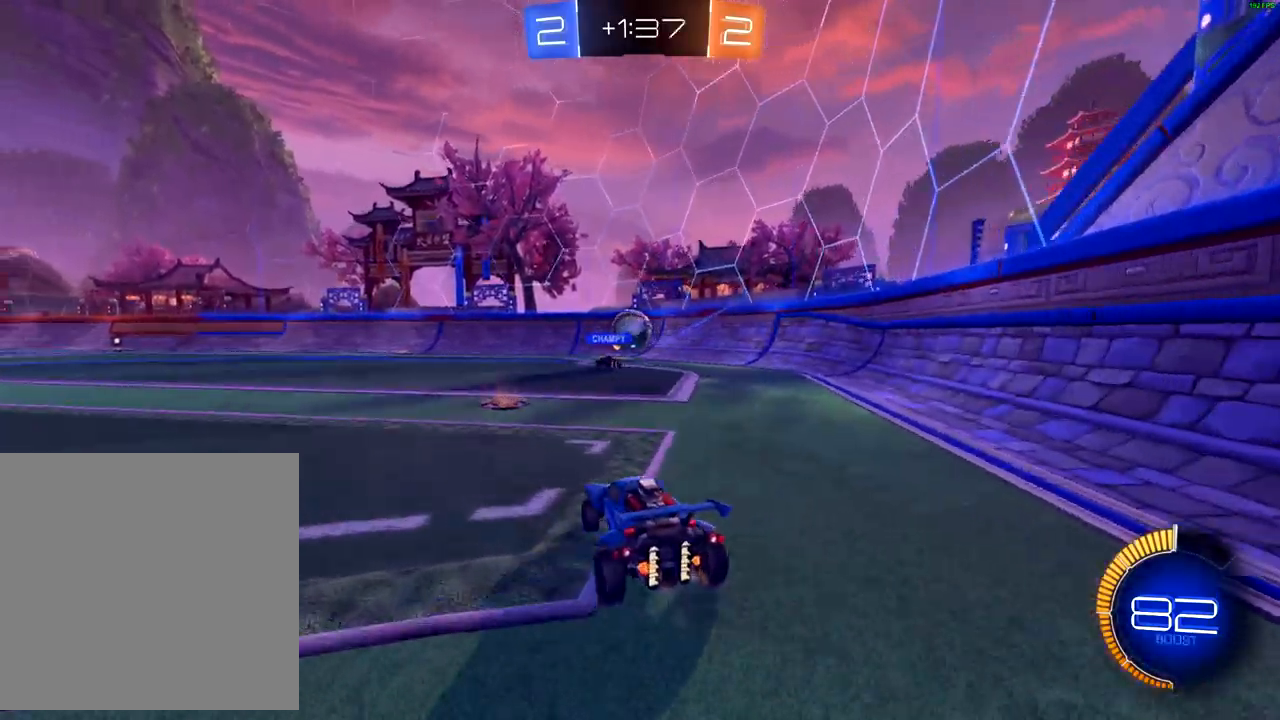
{"buttons": ["R2"], "left_stick": "left", "right_stick": "center", "events": [[33, "B", "down"], [50, "left_stick", "down-left"], [217, "left_stick", "right"], [283, "B", "up"], [317, "left_stick", "left"], [367, "X", "down"], [483, "X", "up"]]}
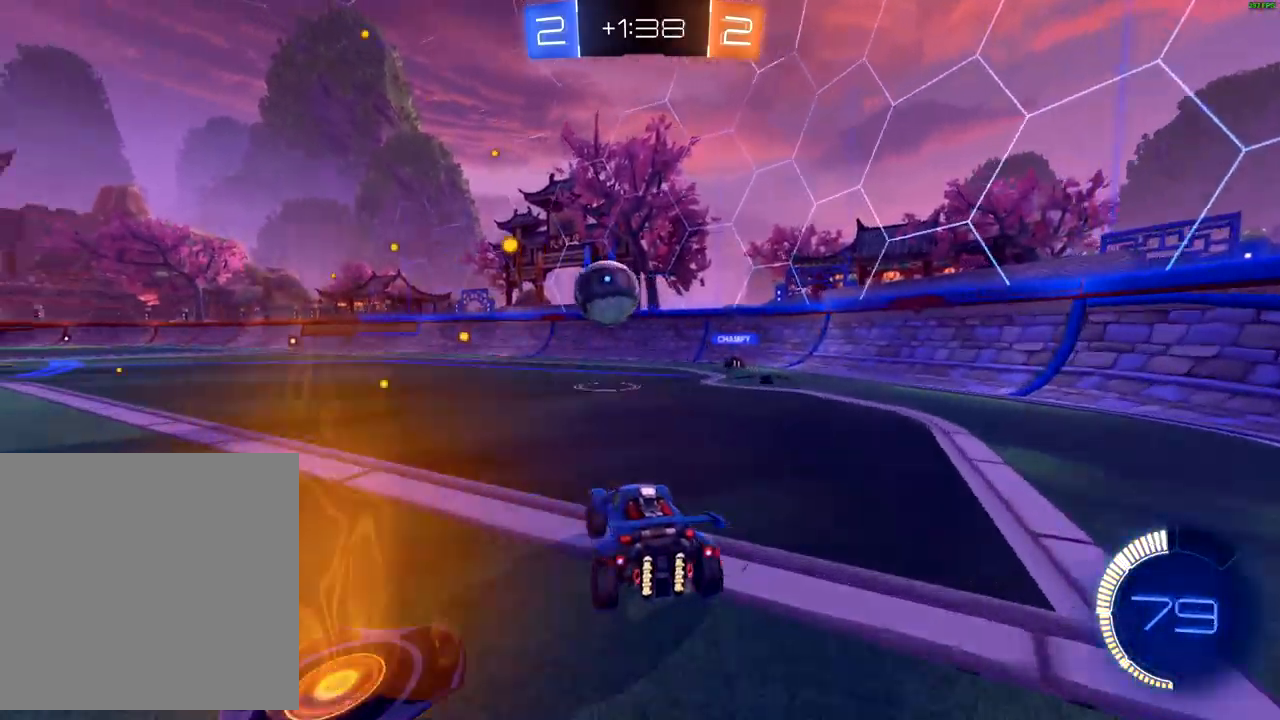
{"buttons": ["B", "R2"], "left_stick": "right", "right_stick": "center", "events": [[67, "B", "down"], [117, "left_stick", "down-left"], [317, "left_stick", "center"], [467, "left_stick", "right"]]}
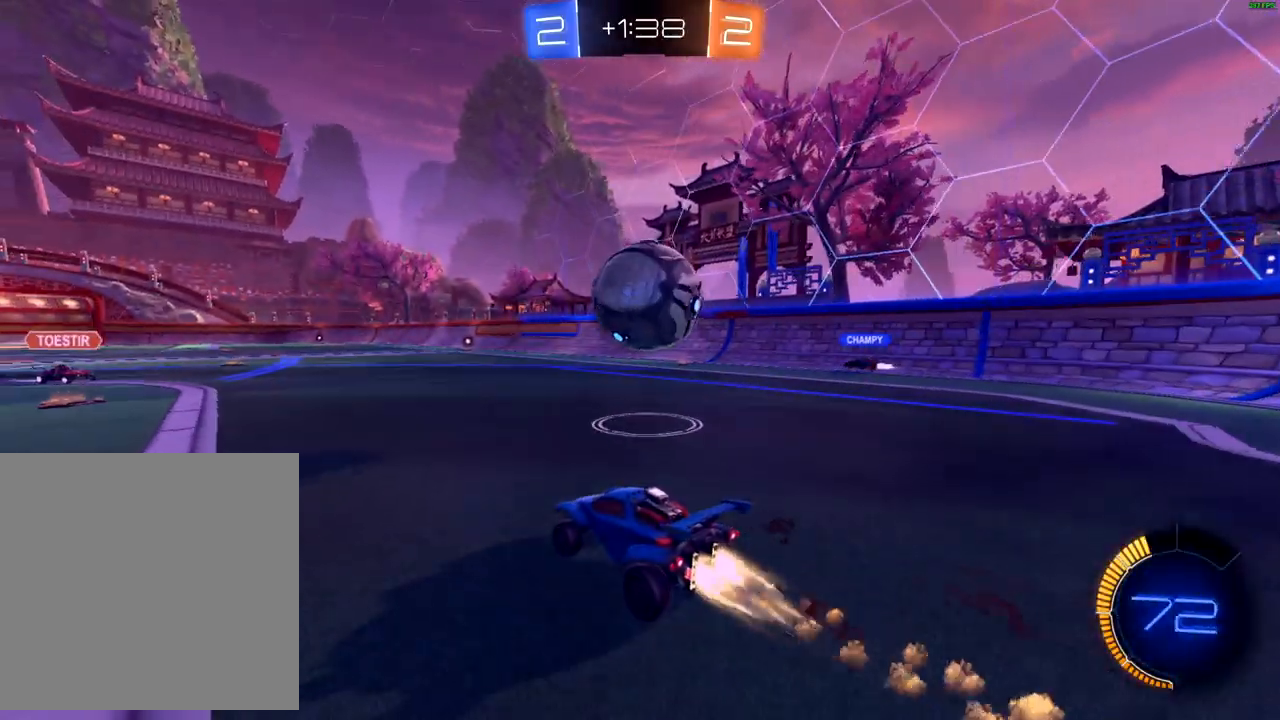
{"buttons": ["R2"], "left_stick": "down-left", "right_stick": "center", "events": [[300, "left_stick", "down-left"], [350, "B", "up"]]}
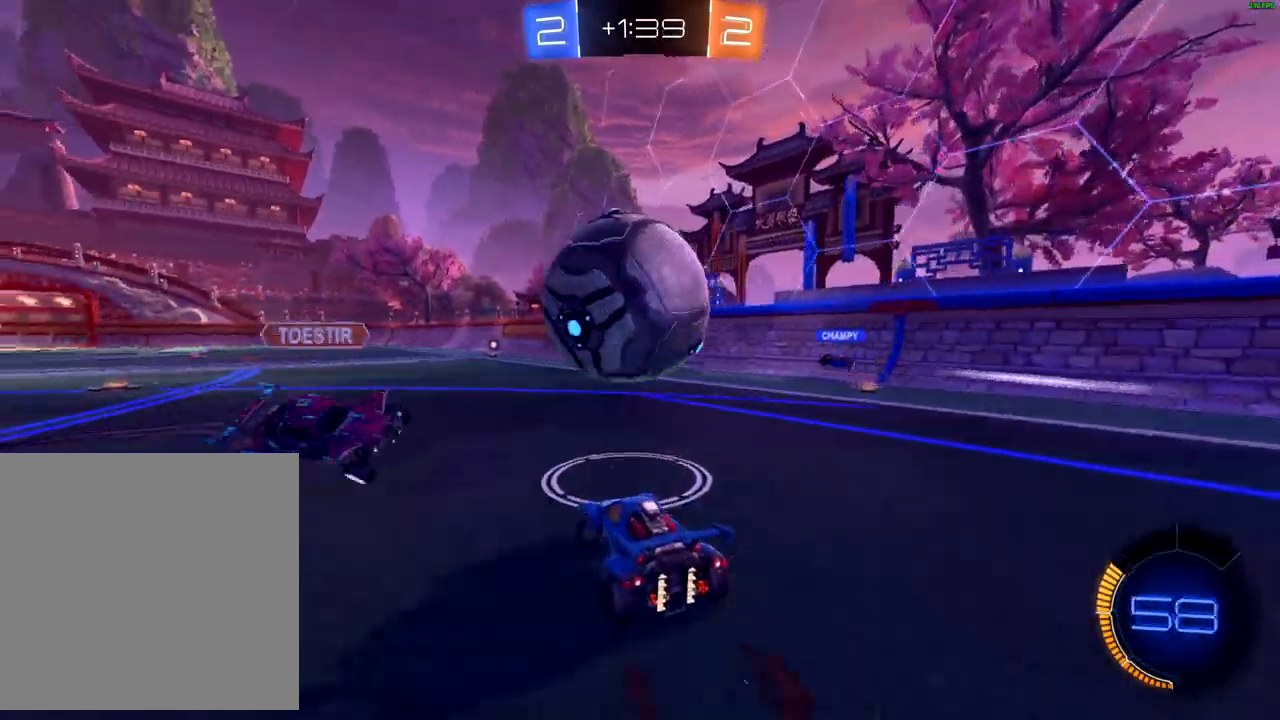
{"buttons": ["R2"], "left_stick": "center", "right_stick": "center", "events": [[383, "left_stick", "center"]]}
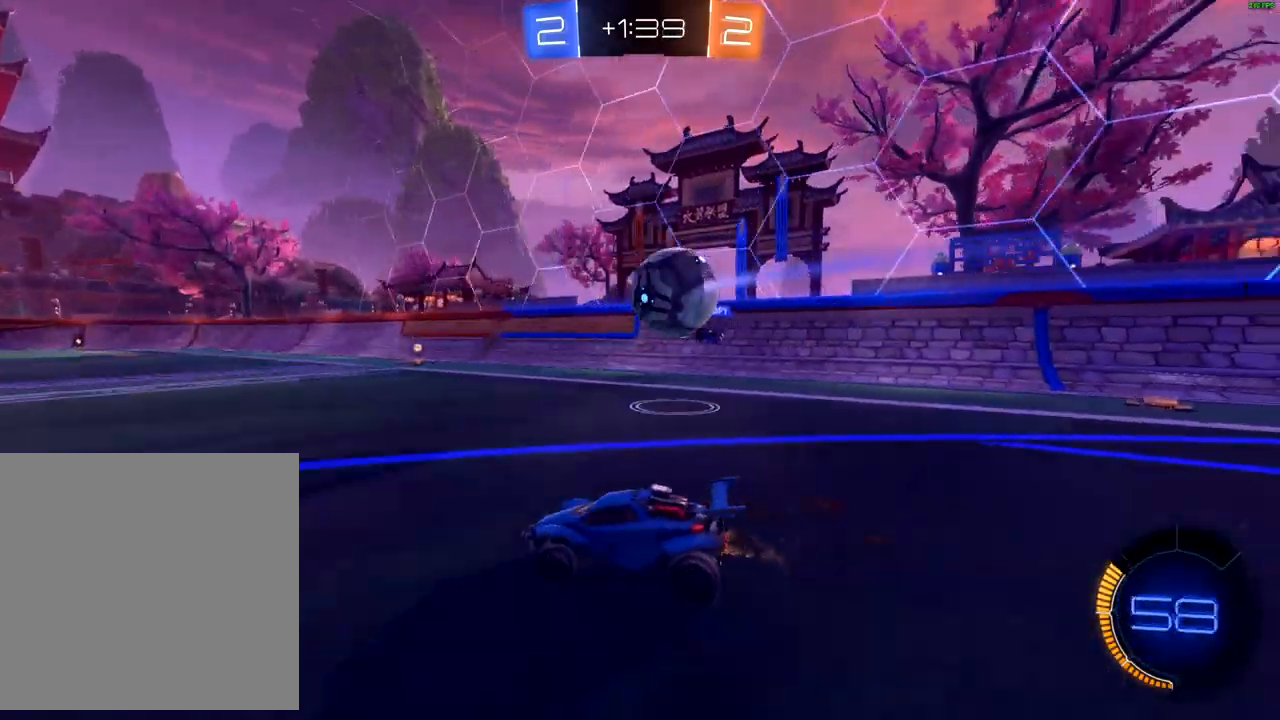
{"buttons": ["R2"], "left_stick": "center", "right_stick": "center", "events": [[200, "left_stick", "down-left"], [467, "left_stick", "center"]]}
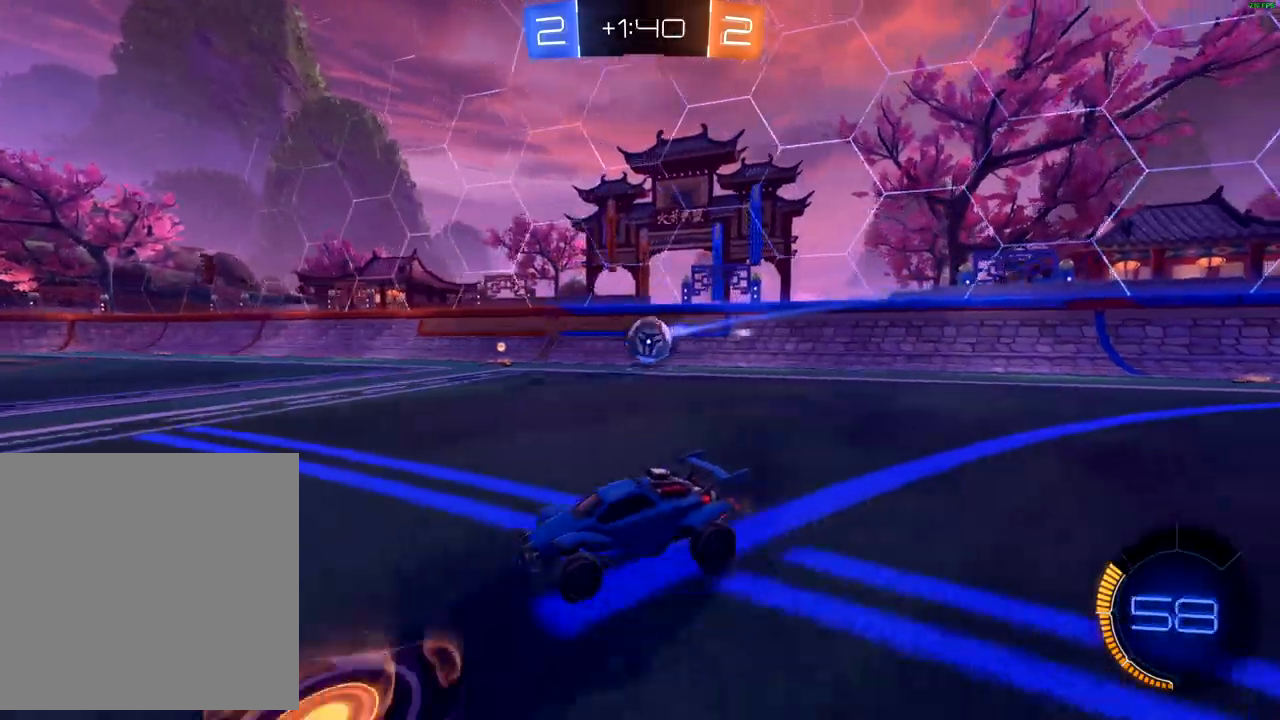
{"buttons": ["B", "R2"], "left_stick": "right", "right_stick": "center", "events": [[133, "left_stick", "down-left"], [150, "B", "down"], [300, "left_stick", "center"], [400, "left_stick", "right"]]}
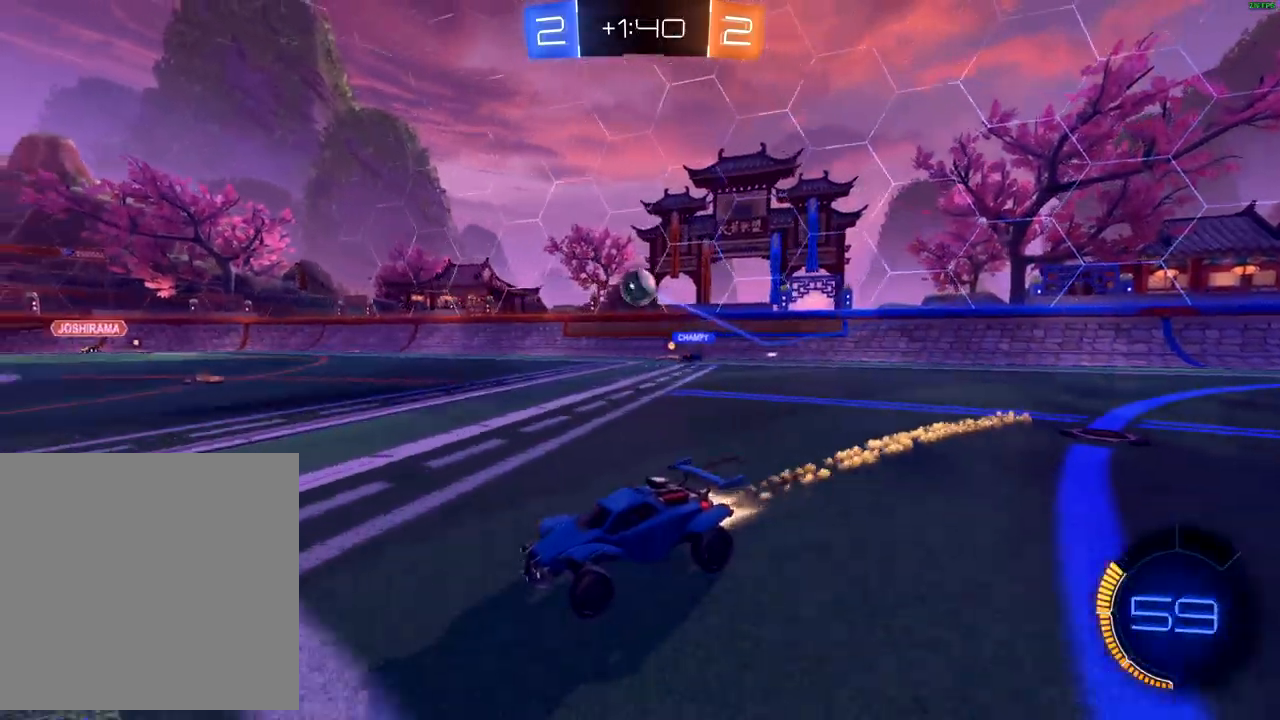
{"buttons": [], "left_stick": "up-right", "right_stick": "center", "events": [[50, "B", "up"], [67, "left_stick", "up-right"], [450, "R2", "up"]]}
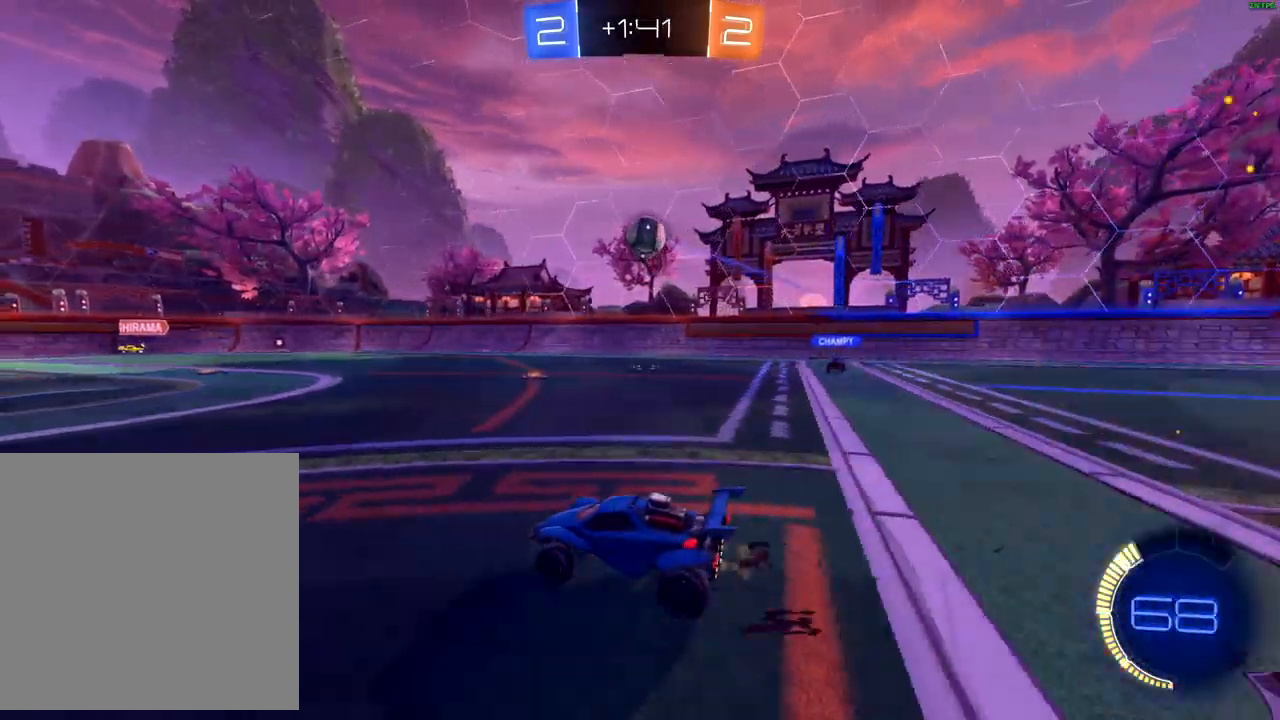
{"buttons": [], "left_stick": "down", "right_stick": "center", "events": [[100, "A", "down"], [167, "A", "up"], [167, "left_stick", "center"], [217, "A", "down"], [300, "left_stick", "down-left"], [400, "A", "up"], [483, "left_stick", "down"]]}
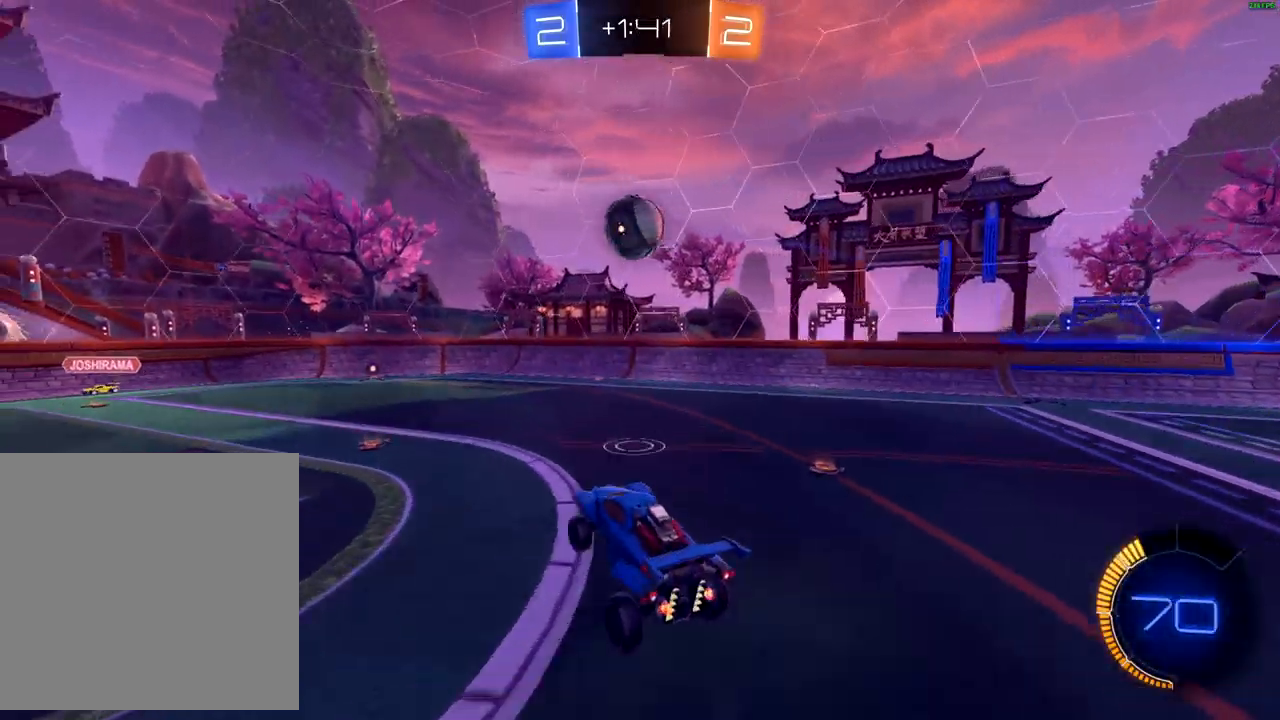
{"buttons": ["B", "R2"], "left_stick": "up-left", "right_stick": "center", "events": [[17, "R2", "down"], [117, "B", "down"], [150, "left_stick", "up-left"], [267, "B", "up"], [367, "B", "down"]]}
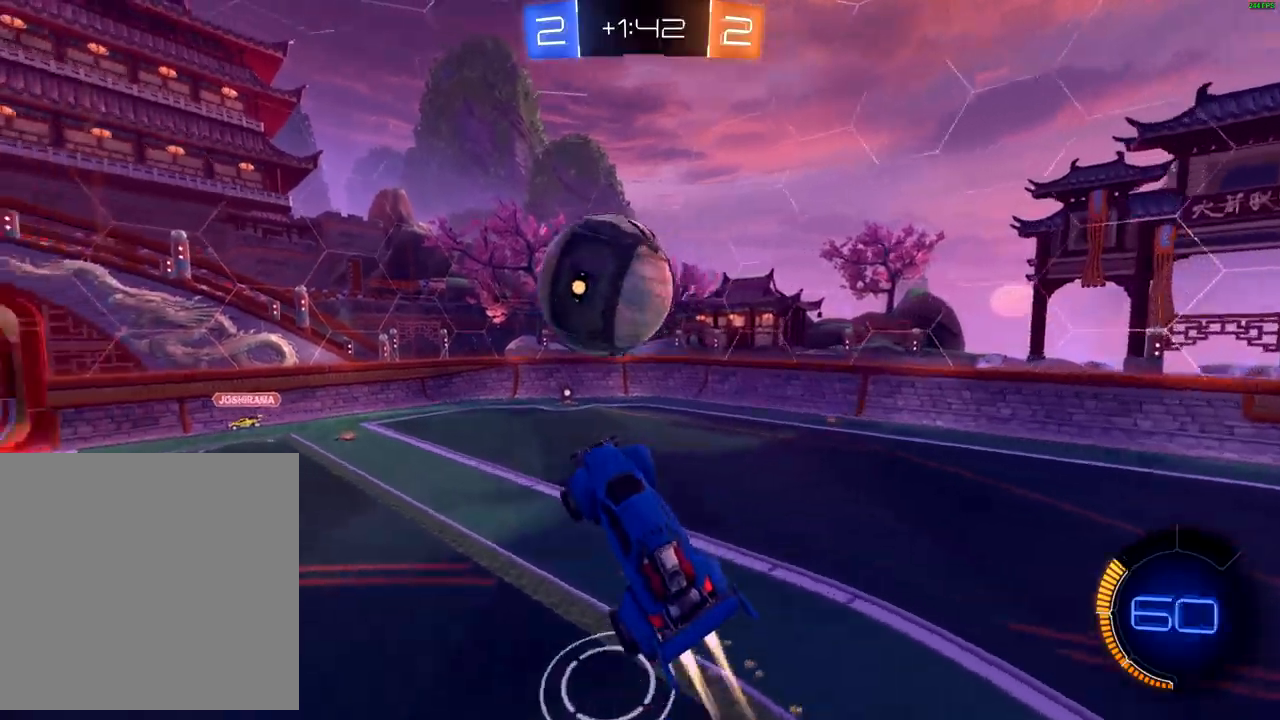
{"buttons": ["X", "R2"], "left_stick": "left", "right_stick": "center", "events": [[300, "B", "up"], [433, "X", "down"], [467, "left_stick", "left"]]}
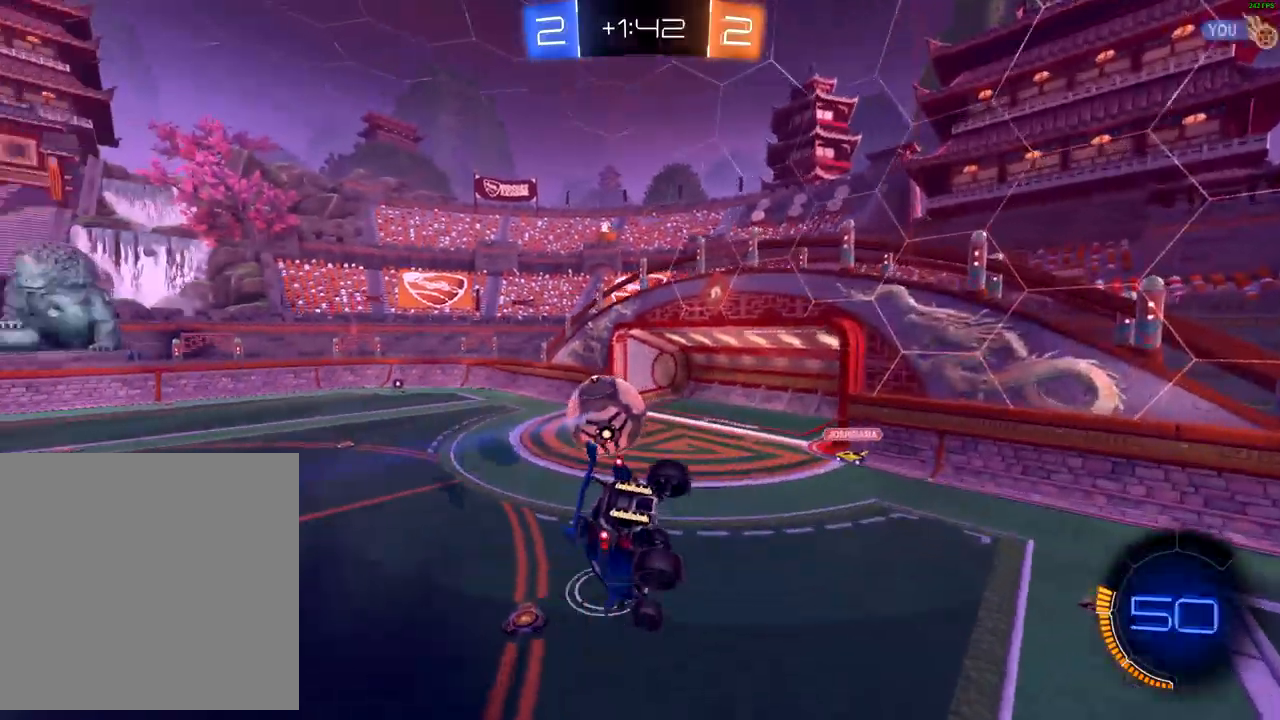
{"buttons": ["X", "R2"], "left_stick": "down-left", "right_stick": "center", "events": [[117, "left_stick", "down-left"]]}
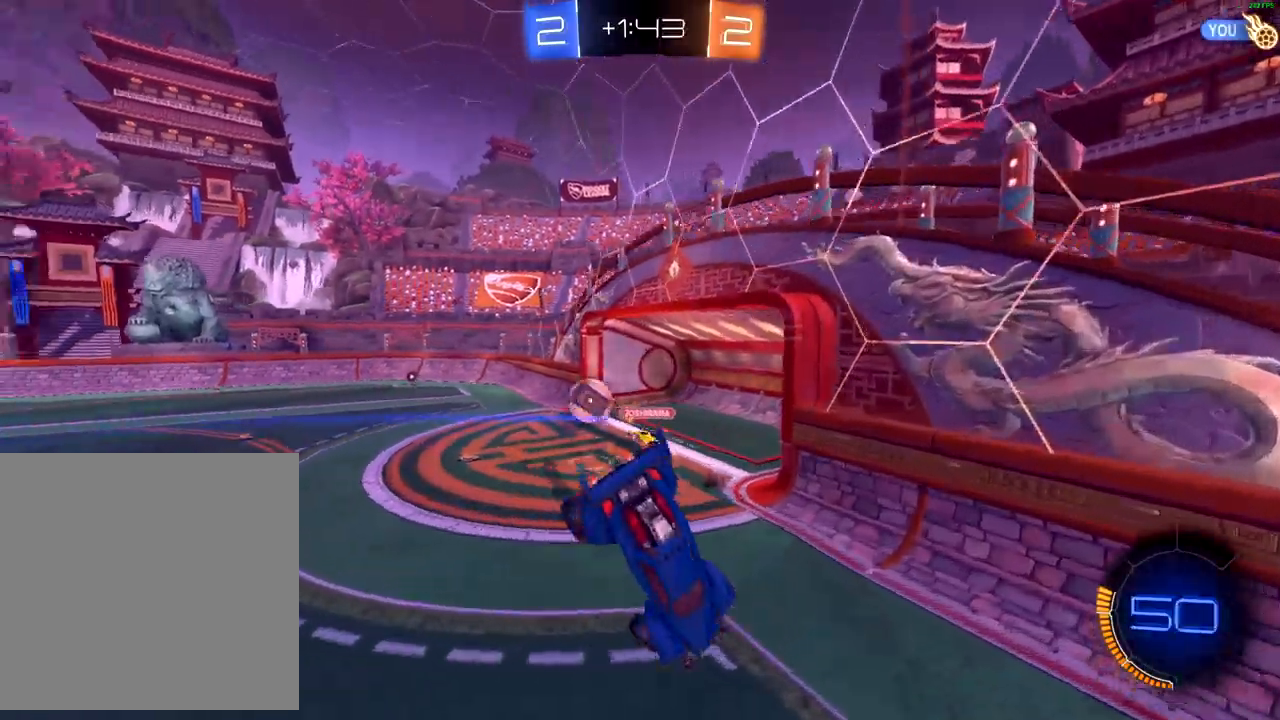
{"buttons": ["R2"], "left_stick": "down-left", "right_stick": "center", "events": [[450, "X", "up"]]}
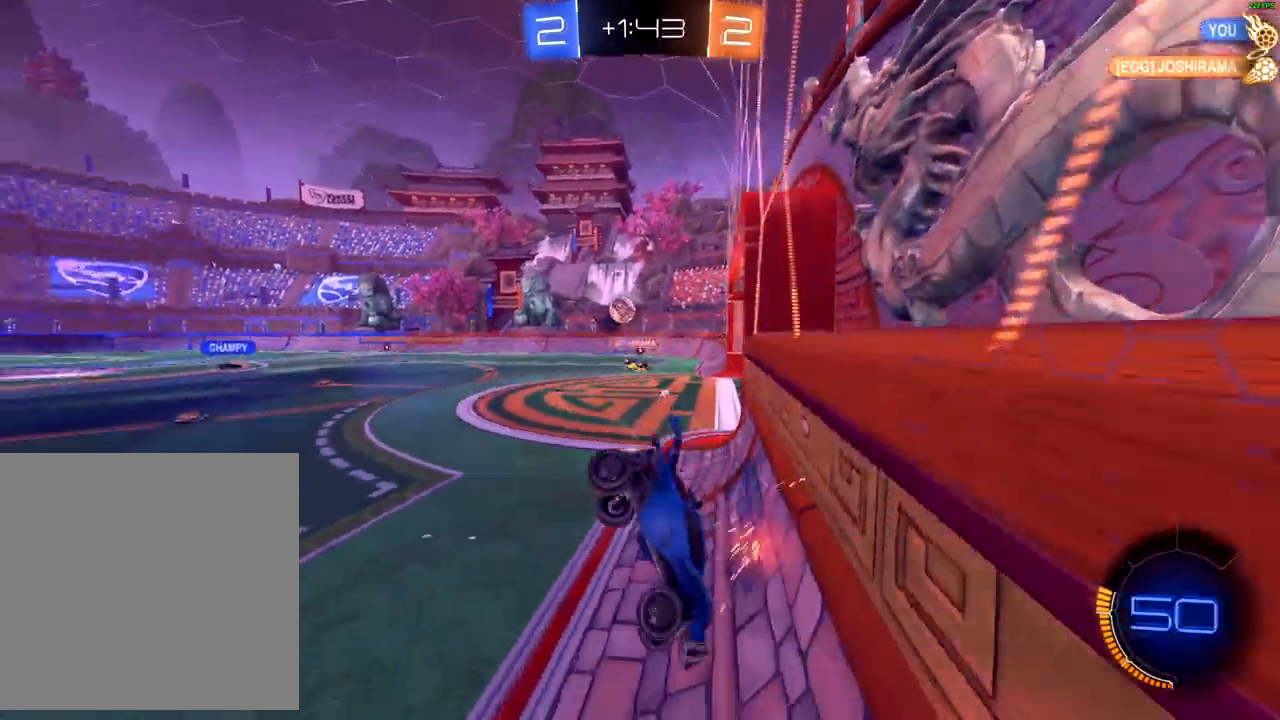
{"buttons": ["R2"], "left_stick": "down-left", "right_stick": "center", "events": []}
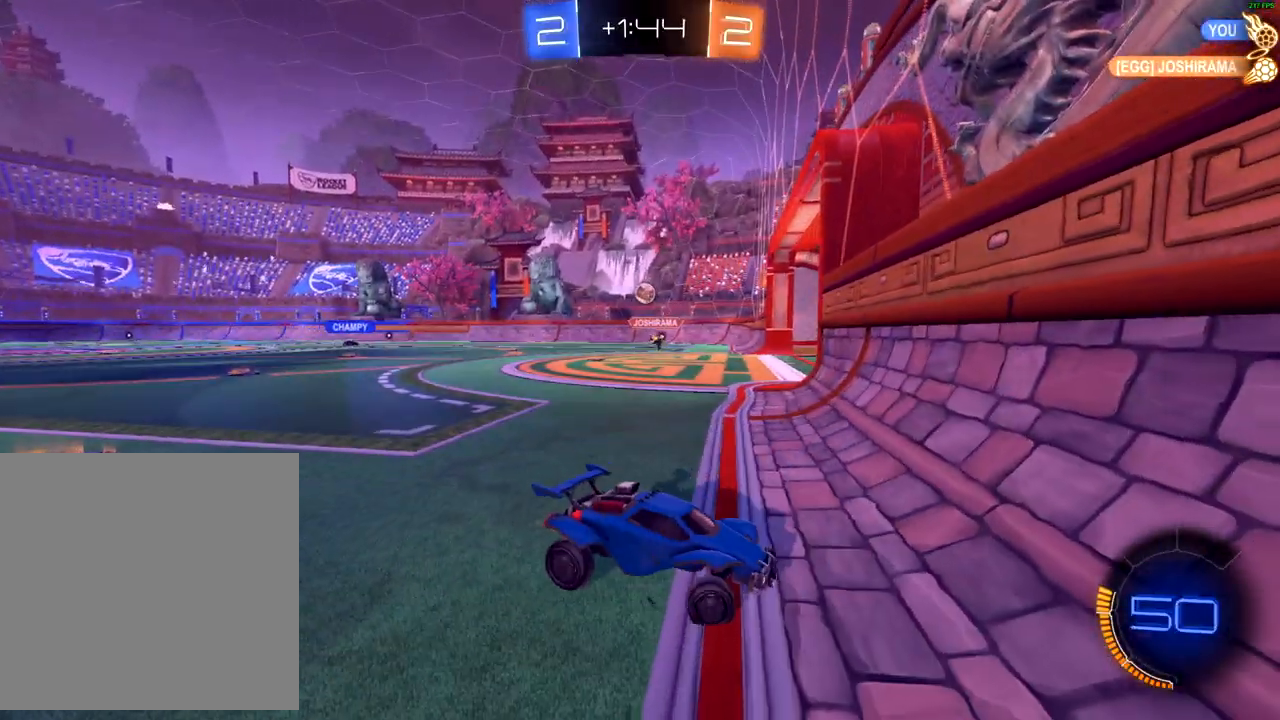
{"buttons": ["R2"], "left_stick": "up-right", "right_stick": "center", "events": [[183, "left_stick", "up-right"]]}
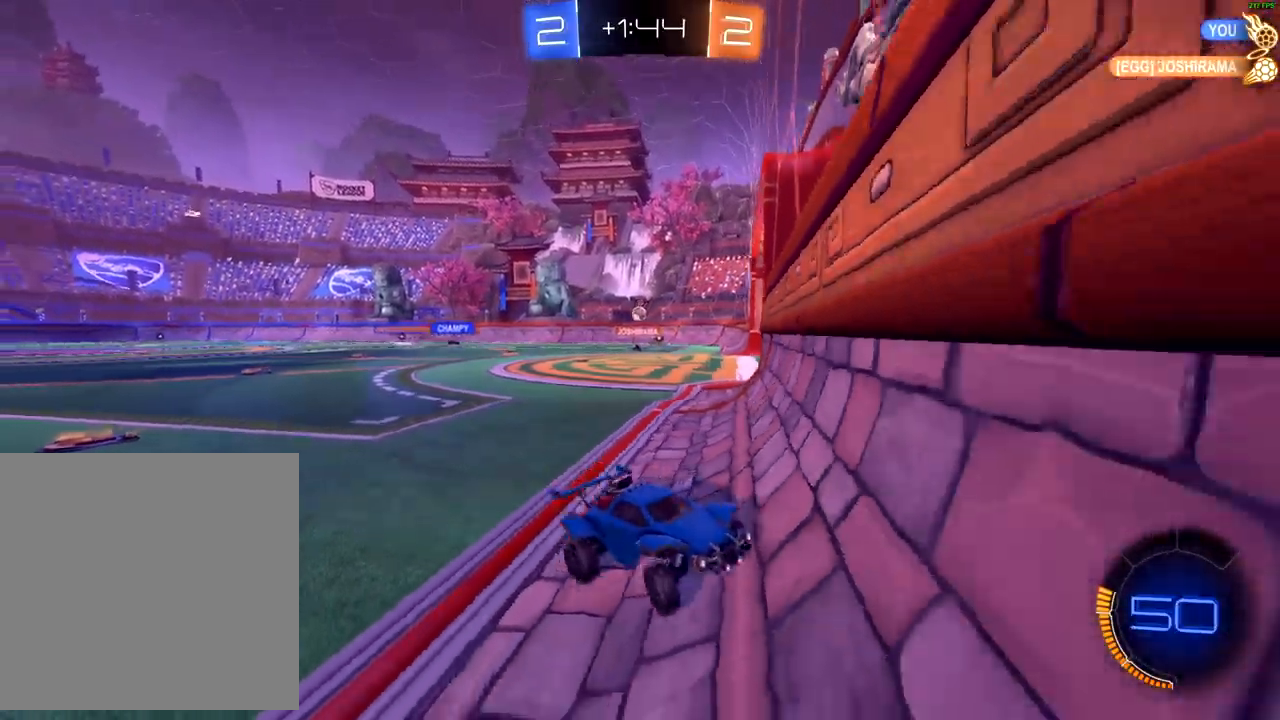
{"buttons": ["B", "R2"], "left_stick": "up-right", "right_stick": "center", "events": [[117, "Y", "down"], [217, "Y", "up"], [283, "B", "down"]]}
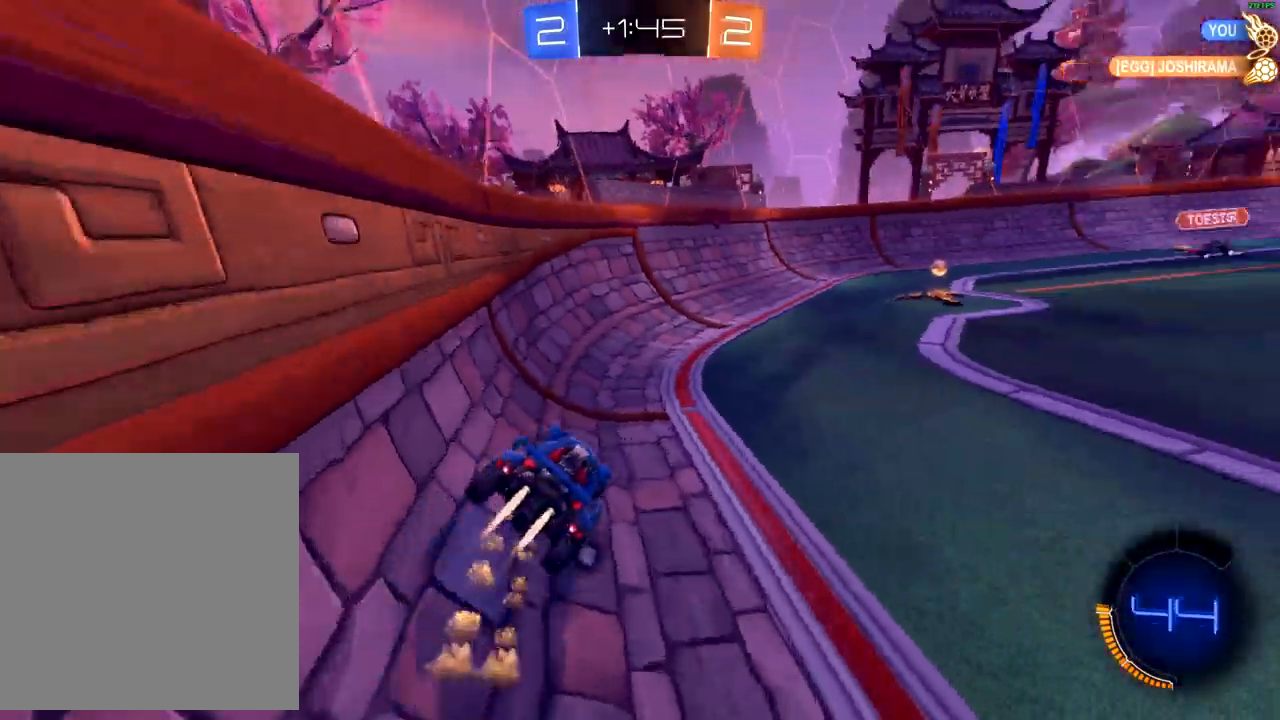
{"buttons": ["B", "Y", "R2"], "left_stick": "center", "right_stick": "center", "events": [[183, "left_stick", "right"], [417, "Y", "down"], [467, "left_stick", "center"]]}
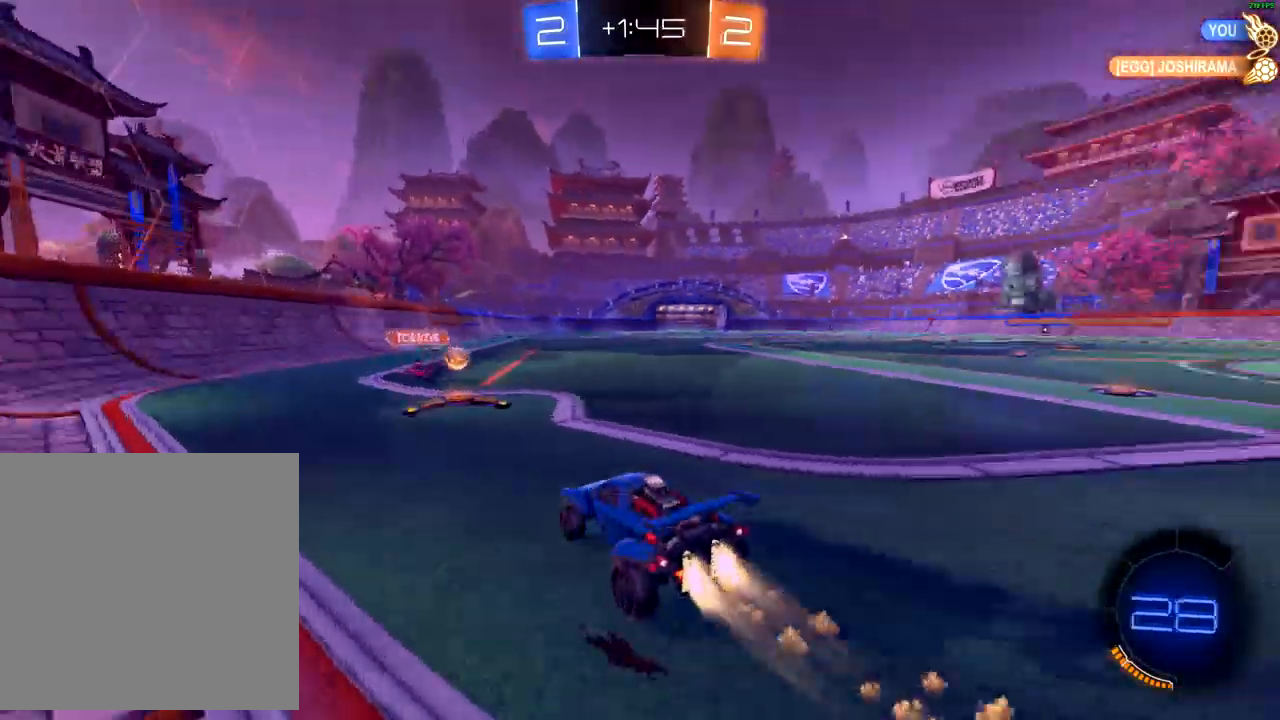
{"buttons": ["B", "R2"], "left_stick": "center", "right_stick": "center", "events": [[33, "Y", "up"], [183, "left_stick", "right"], [483, "left_stick", "center"]]}
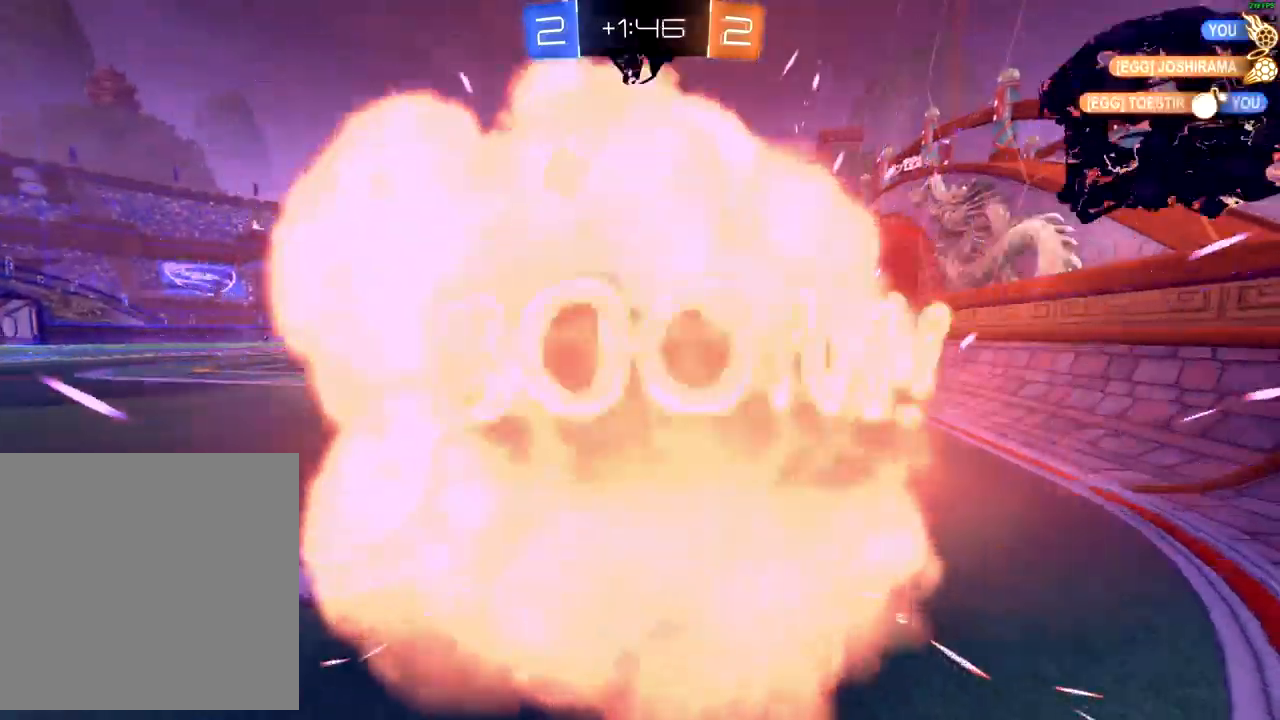
{"buttons": [], "left_stick": "center", "right_stick": "center", "events": [[83, "B", "up"], [333, "R2", "up"]]}
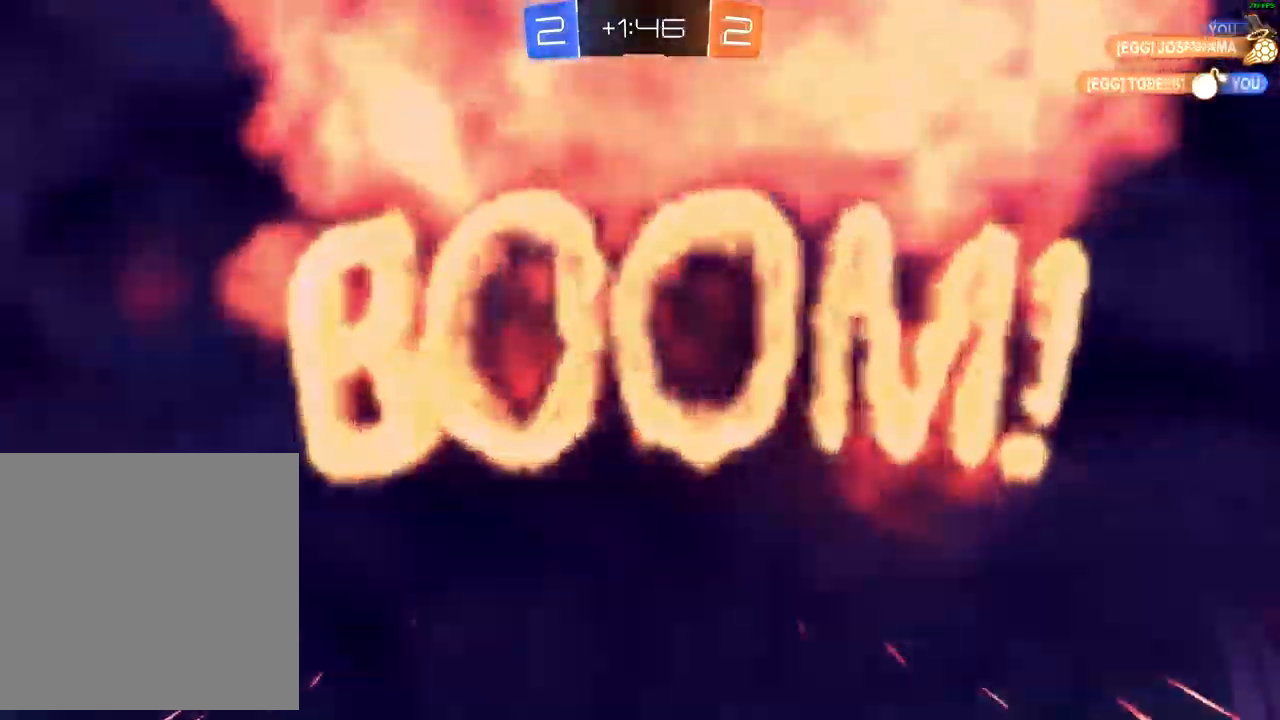
{"buttons": [], "left_stick": "center", "right_stick": "center", "events": []}
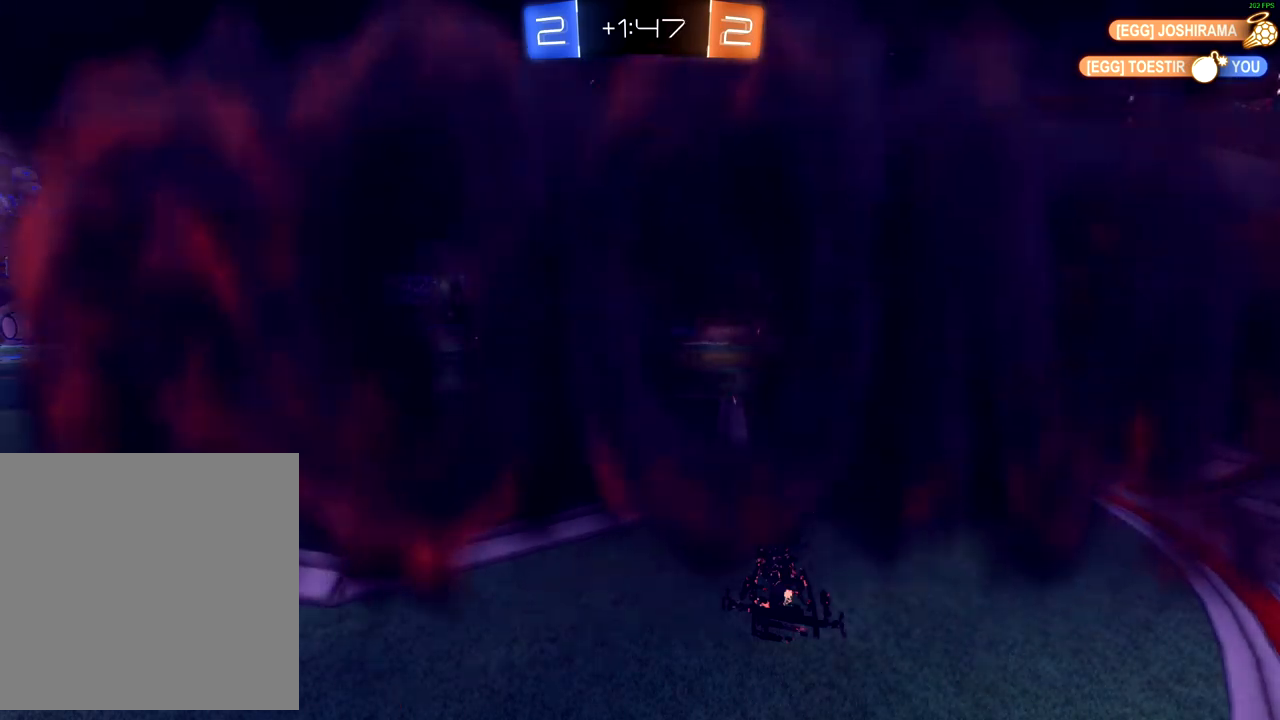
{"buttons": [], "left_stick": "center", "right_stick": "center", "events": []}
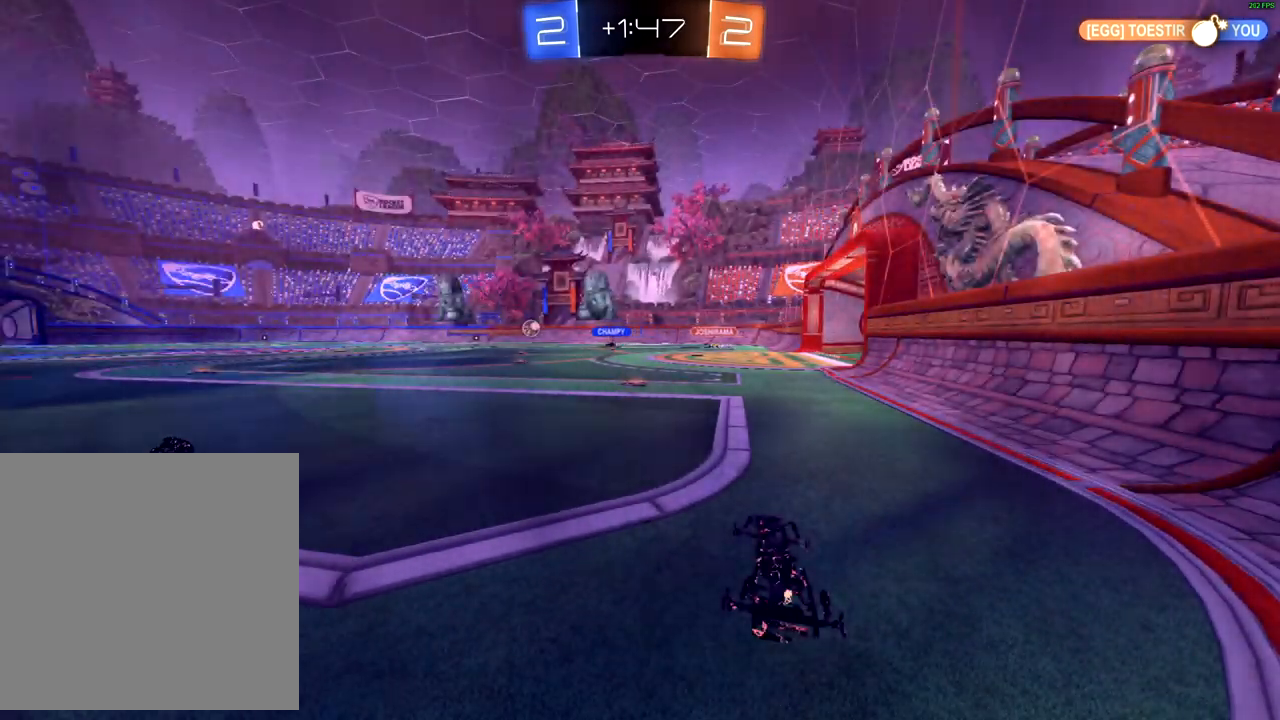
{"buttons": [], "left_stick": "center", "right_stick": "center", "events": []}
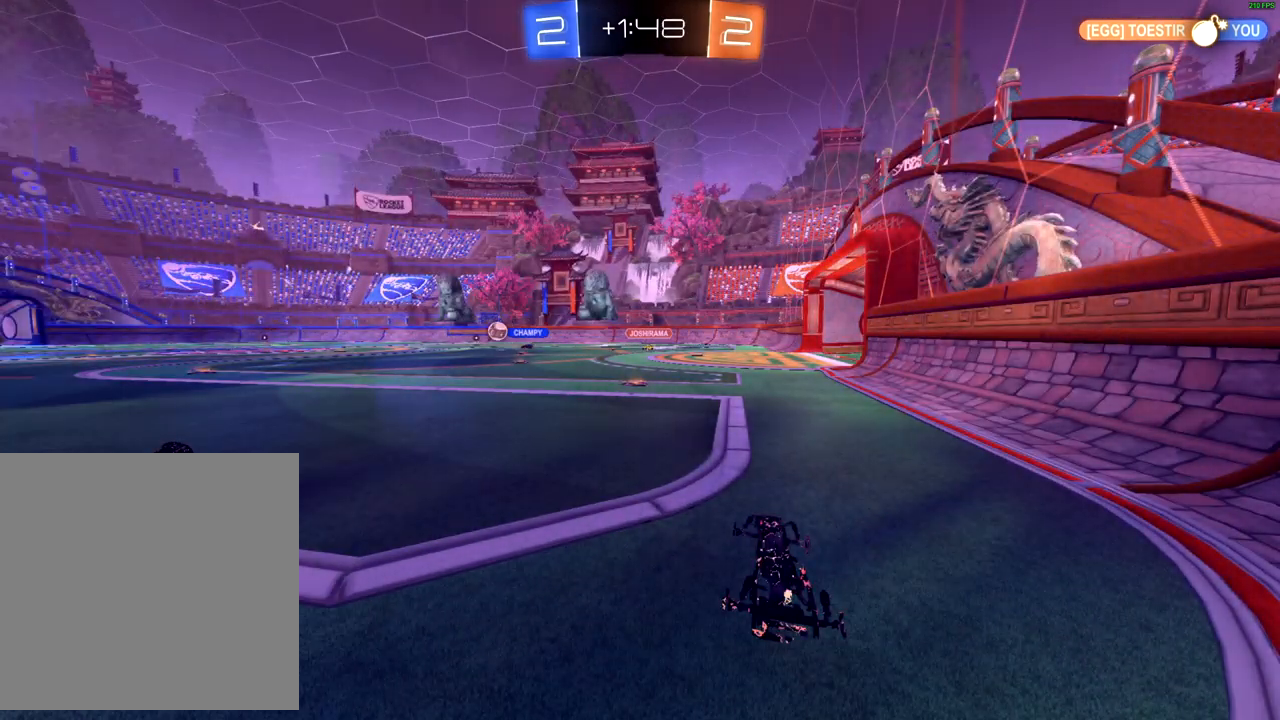
{"buttons": [], "left_stick": "center", "right_stick": "center", "events": []}
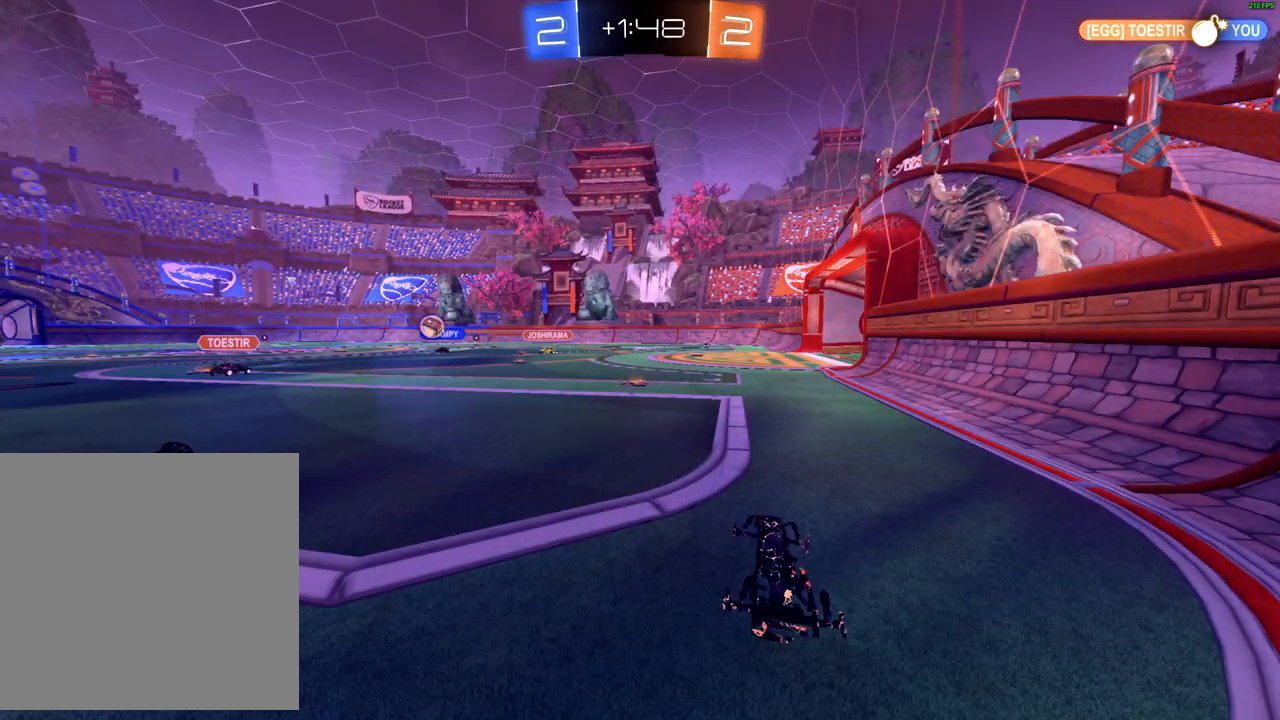
{"buttons": ["R2"], "left_stick": "center", "right_stick": "center", "events": [[83, "R2", "down"]]}